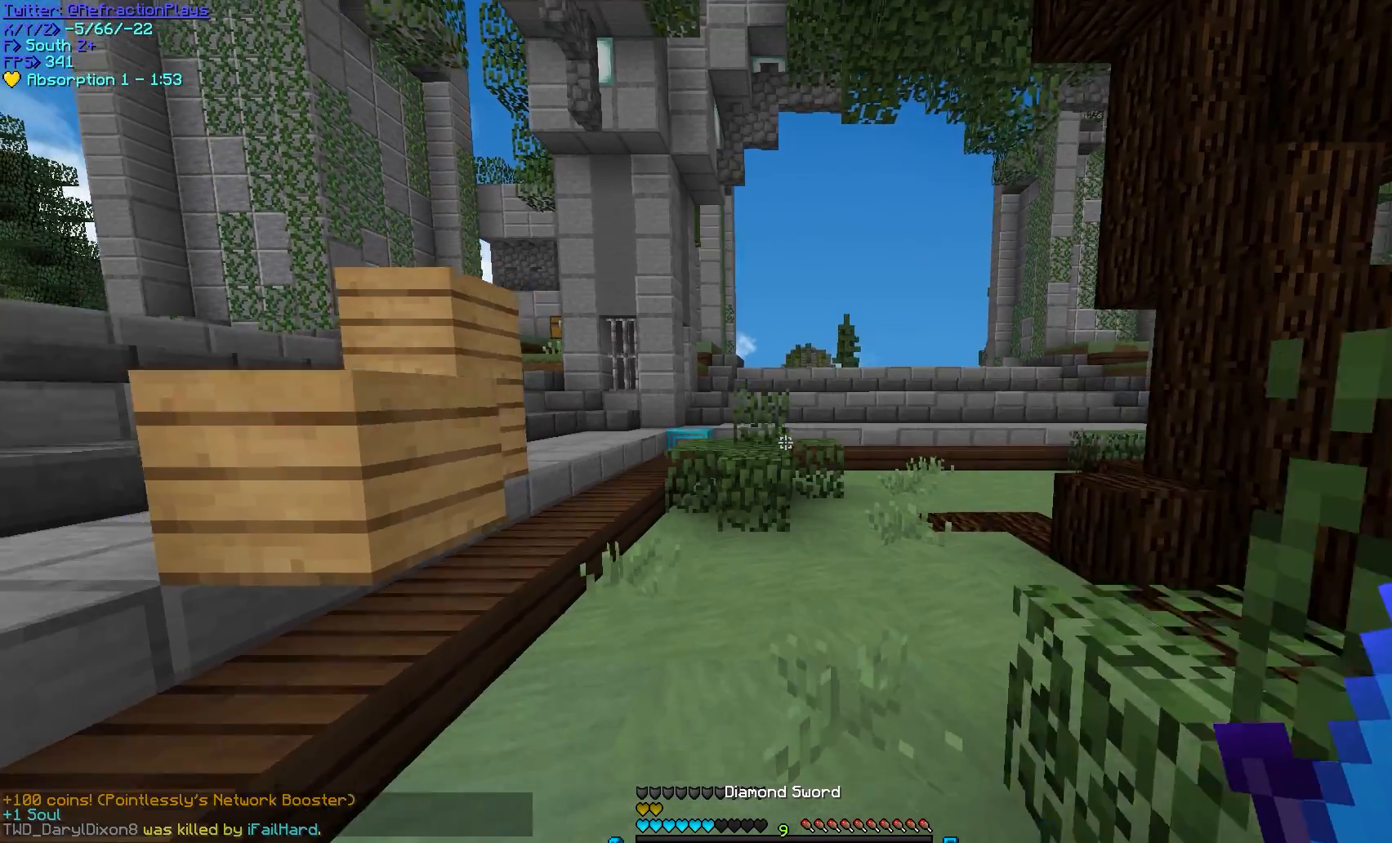
Gameplay with keyboard and mouse; each line is a JSON object with the keys and mouse buttons held at the frame after it. "events" lists presses ("down") and releases ("up") of "a", "d", "s", "w", "mouse_left" and "mouse_right" between this image and that frame as [ms after this image, input, new state], when the widget could be followed in between. "mouse_left", "mouse_right" = the "left", "right" buttons of the "mouse" list. No other keys are recorded. Fast repeated clicks can show as one long hold. Mouse movement is not recorded.
{"keys": ["w"], "mouse": [], "events": []}
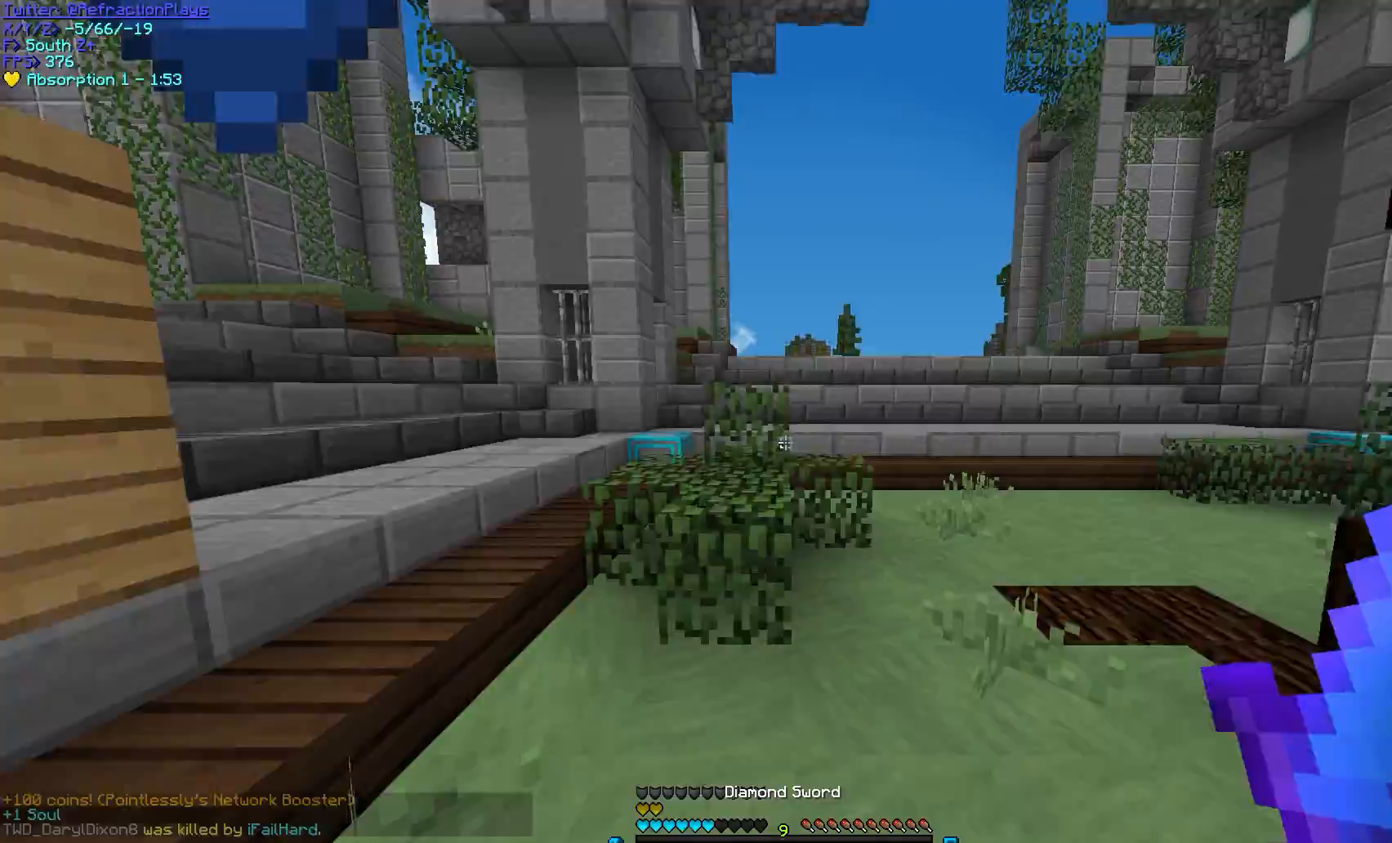
{"keys": ["w"], "mouse": [], "events": []}
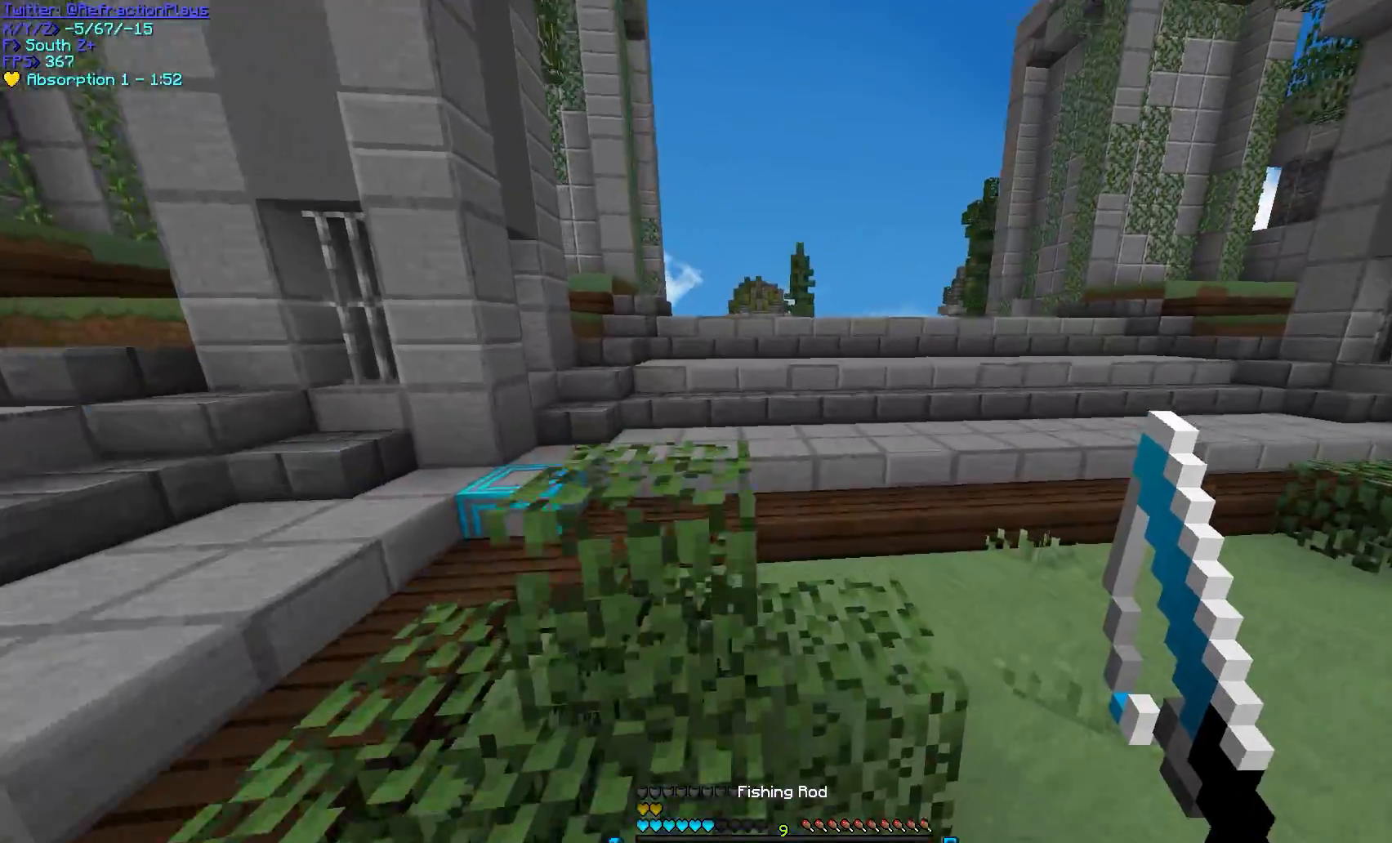
{"keys": ["w"], "mouse": [], "events": []}
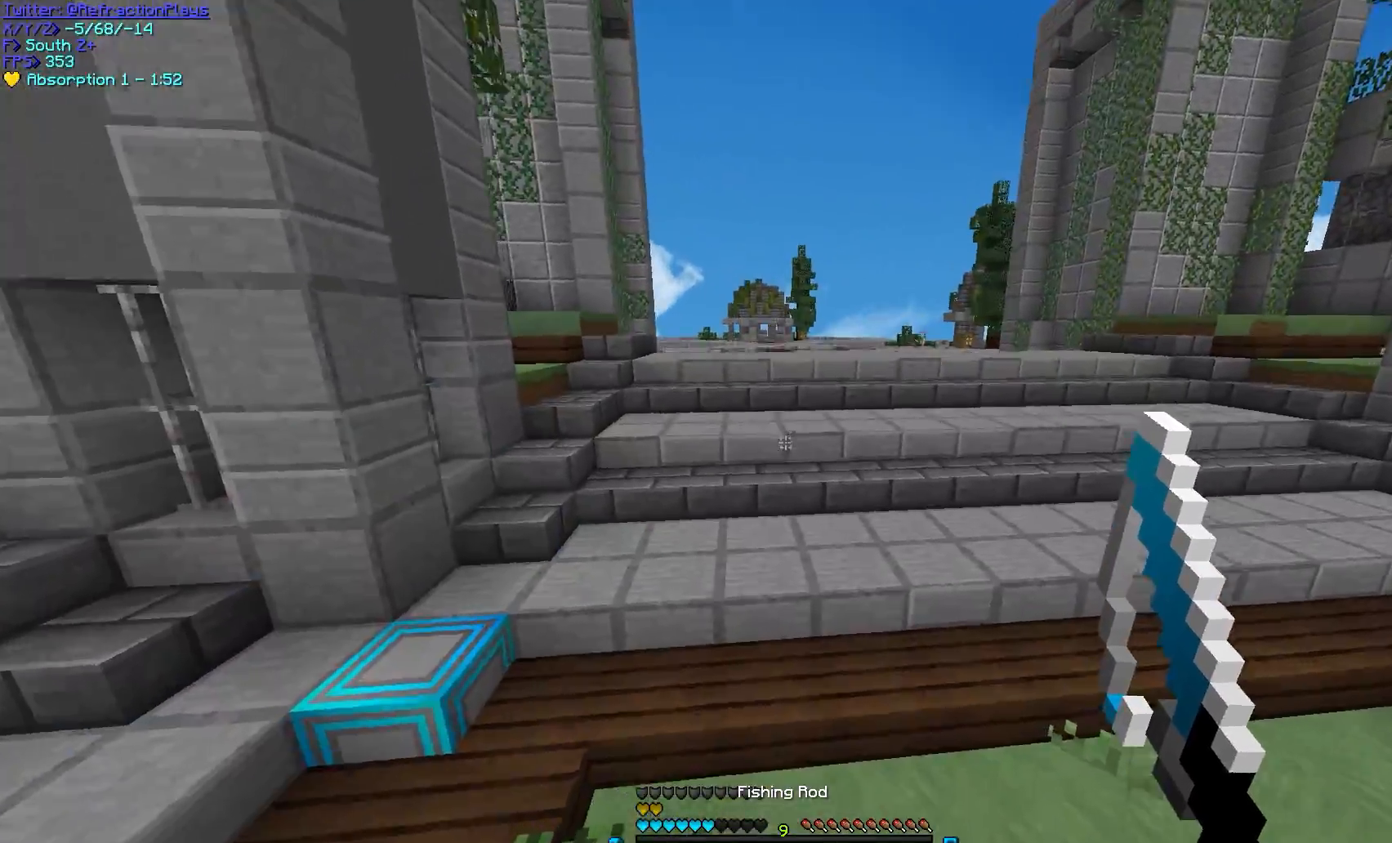
{"keys": ["w"], "mouse": [], "events": []}
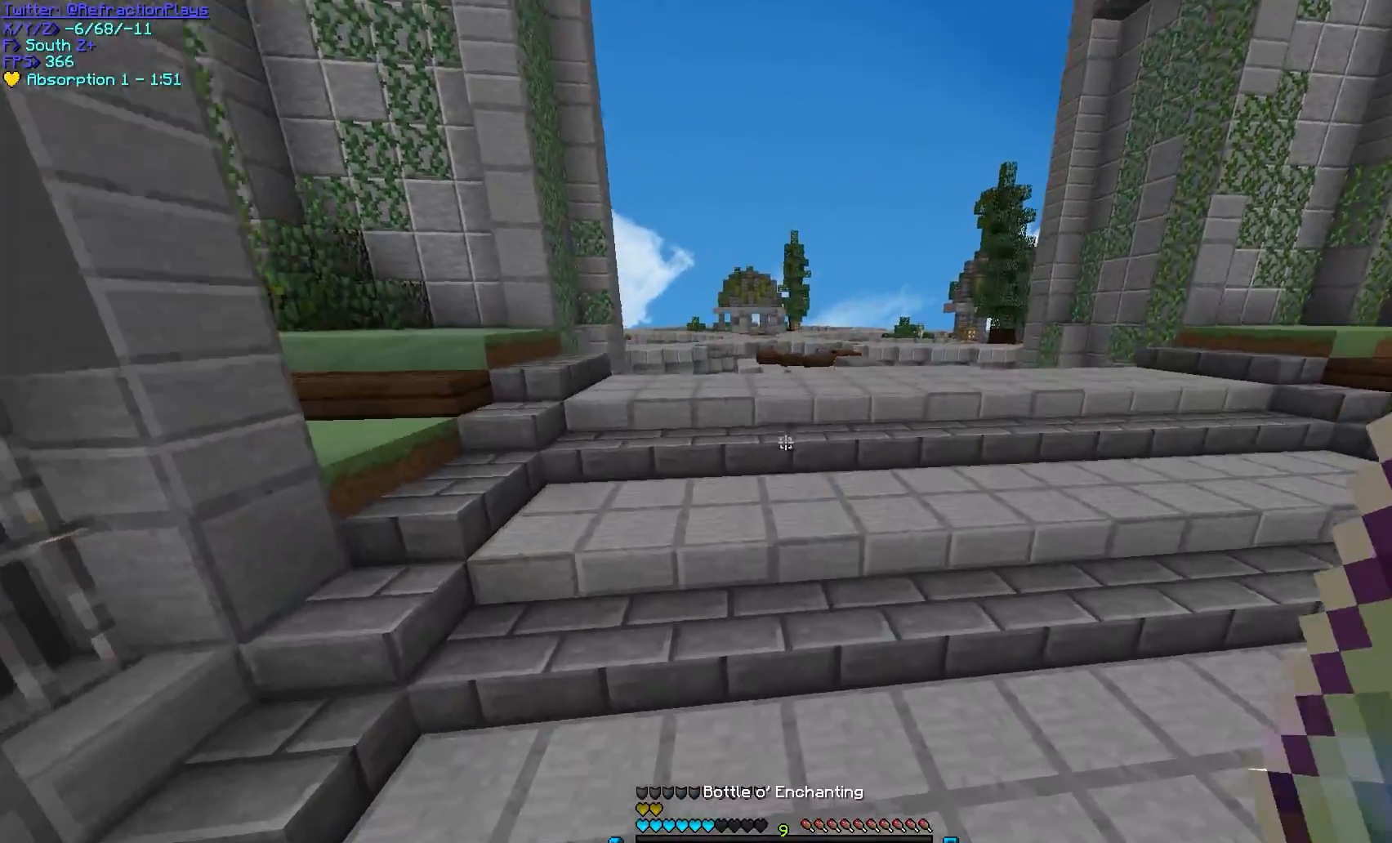
{"keys": ["w"], "mouse": [], "events": []}
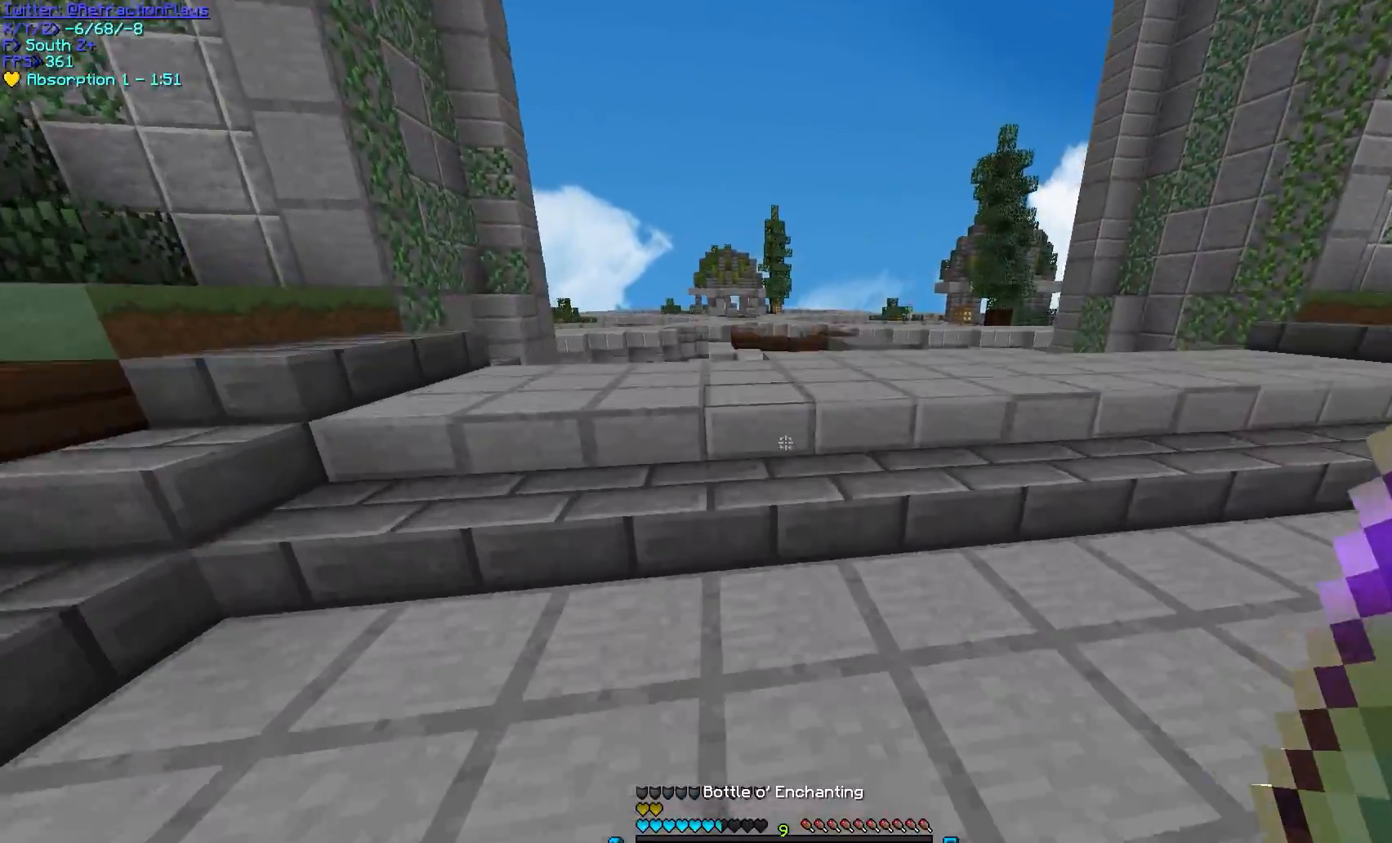
{"keys": ["d", "w"], "mouse": [], "events": [[450, "d", "down"]]}
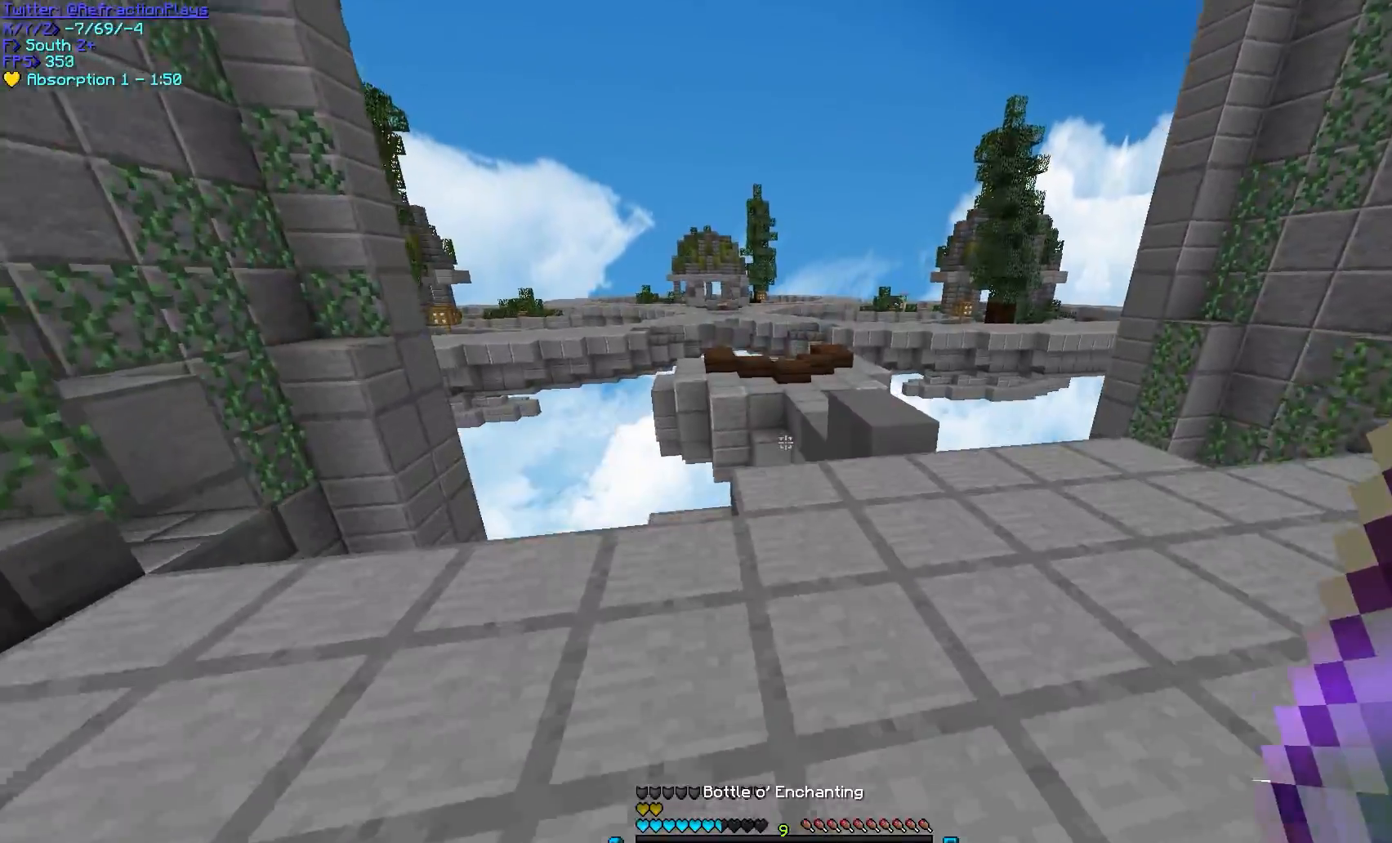
{"keys": ["w"], "mouse": [], "events": [[500, "d", "up"]]}
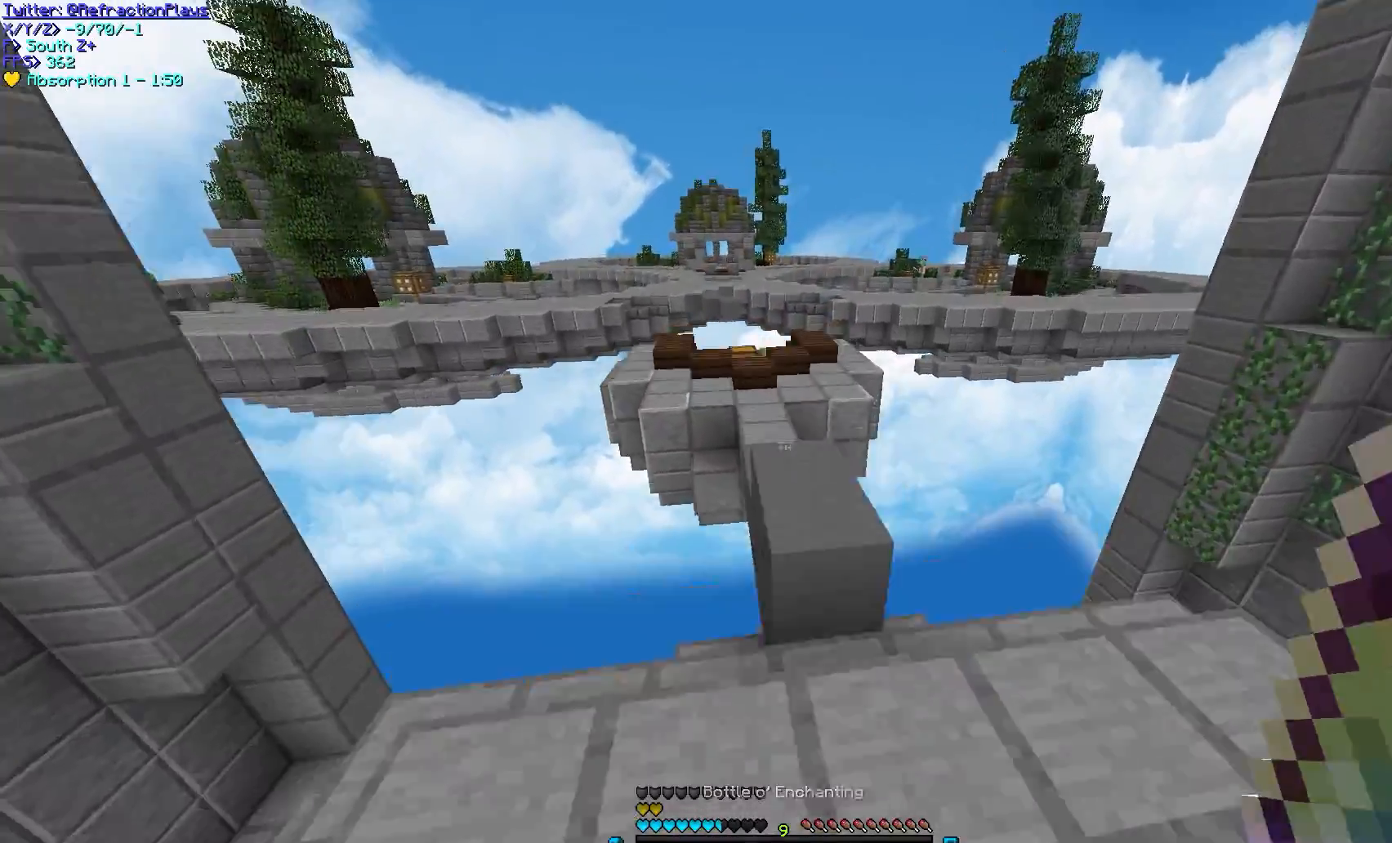
{"keys": ["w"], "mouse": [], "events": []}
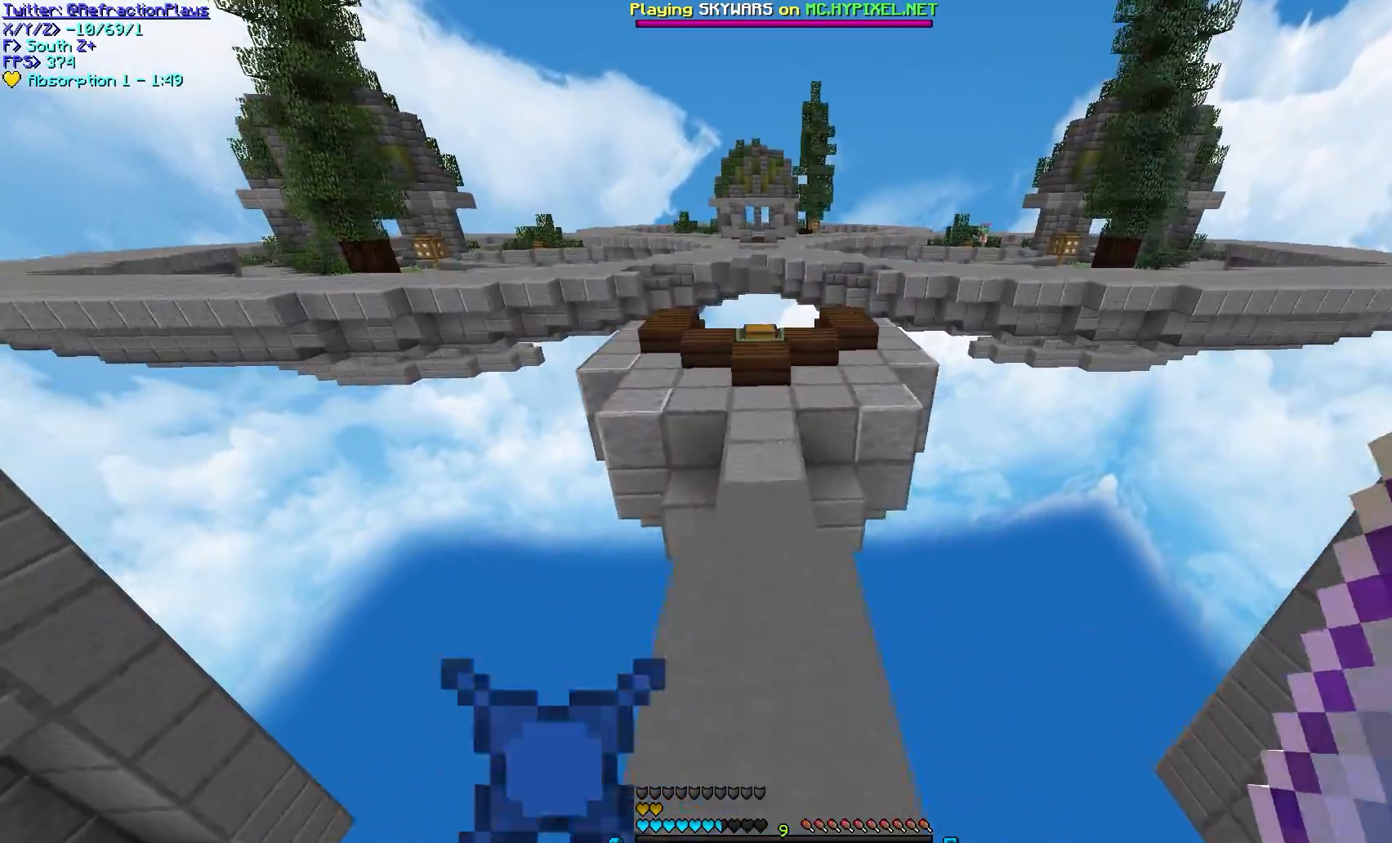
{"keys": ["w"], "mouse": [], "events": [[283, "a", "down"], [500, "a", "up"]]}
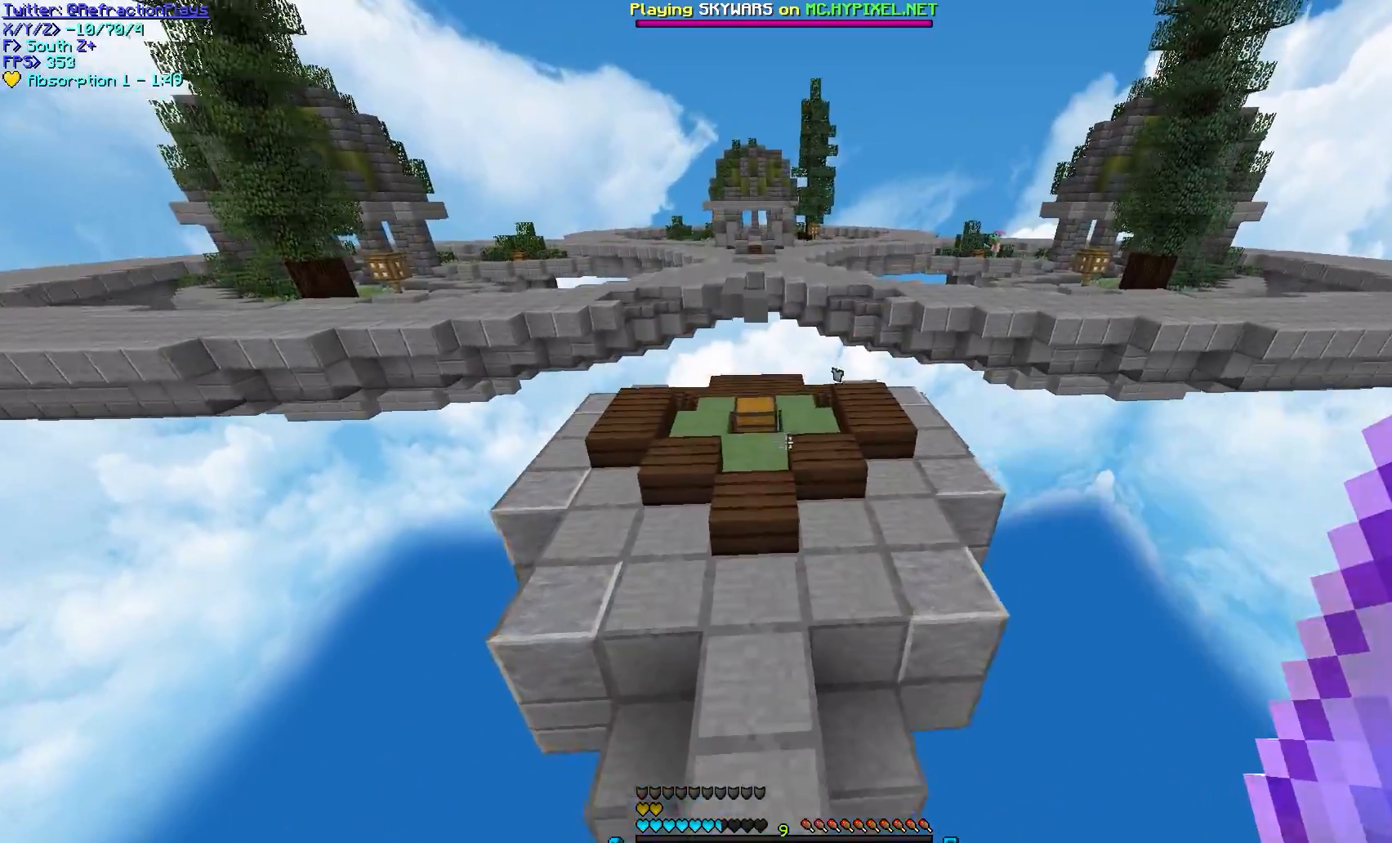
{"keys": ["w"], "mouse": [], "events": []}
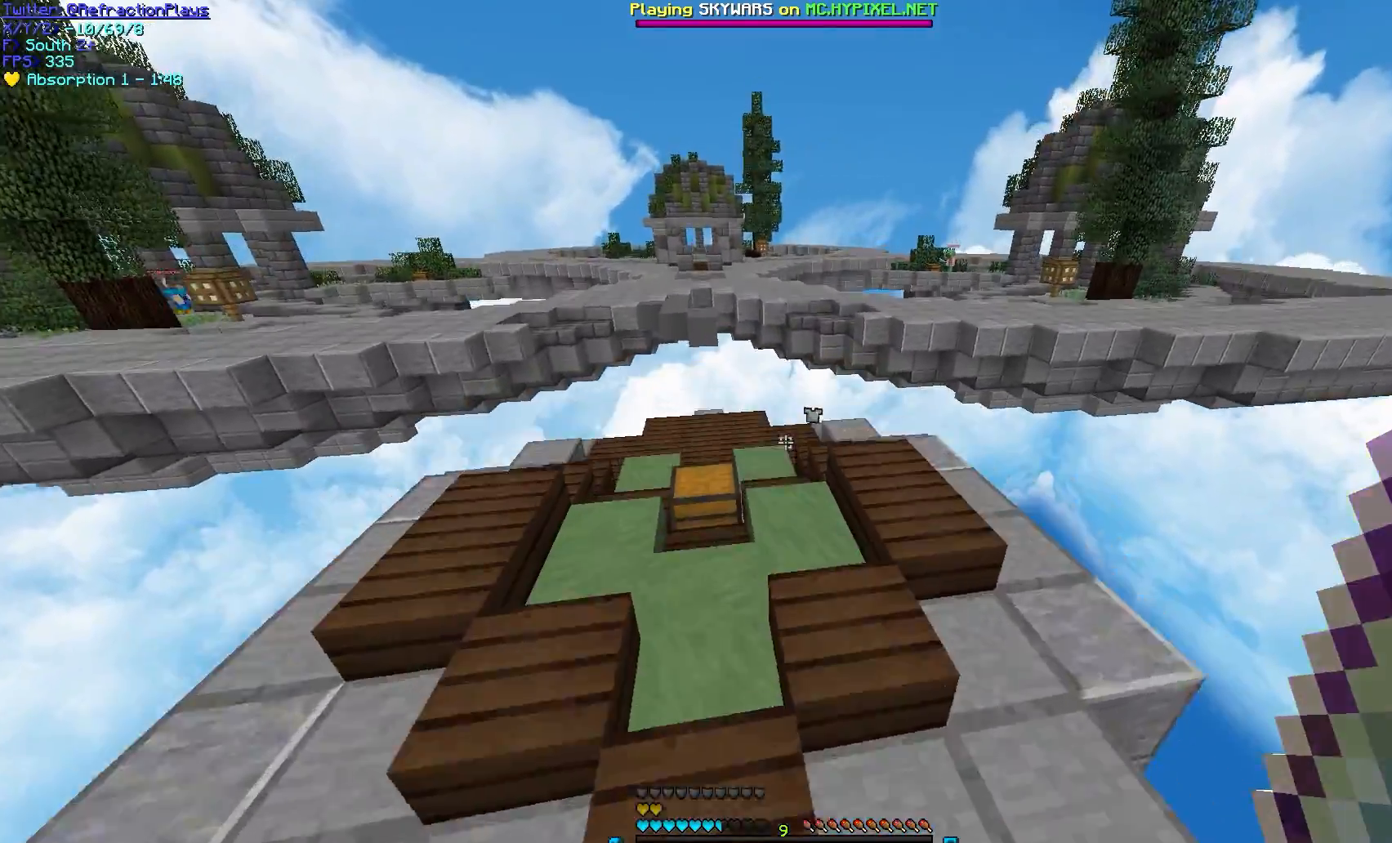
{"keys": ["w"], "mouse": ["right"], "events": [[417, "mouse_right", "down"]]}
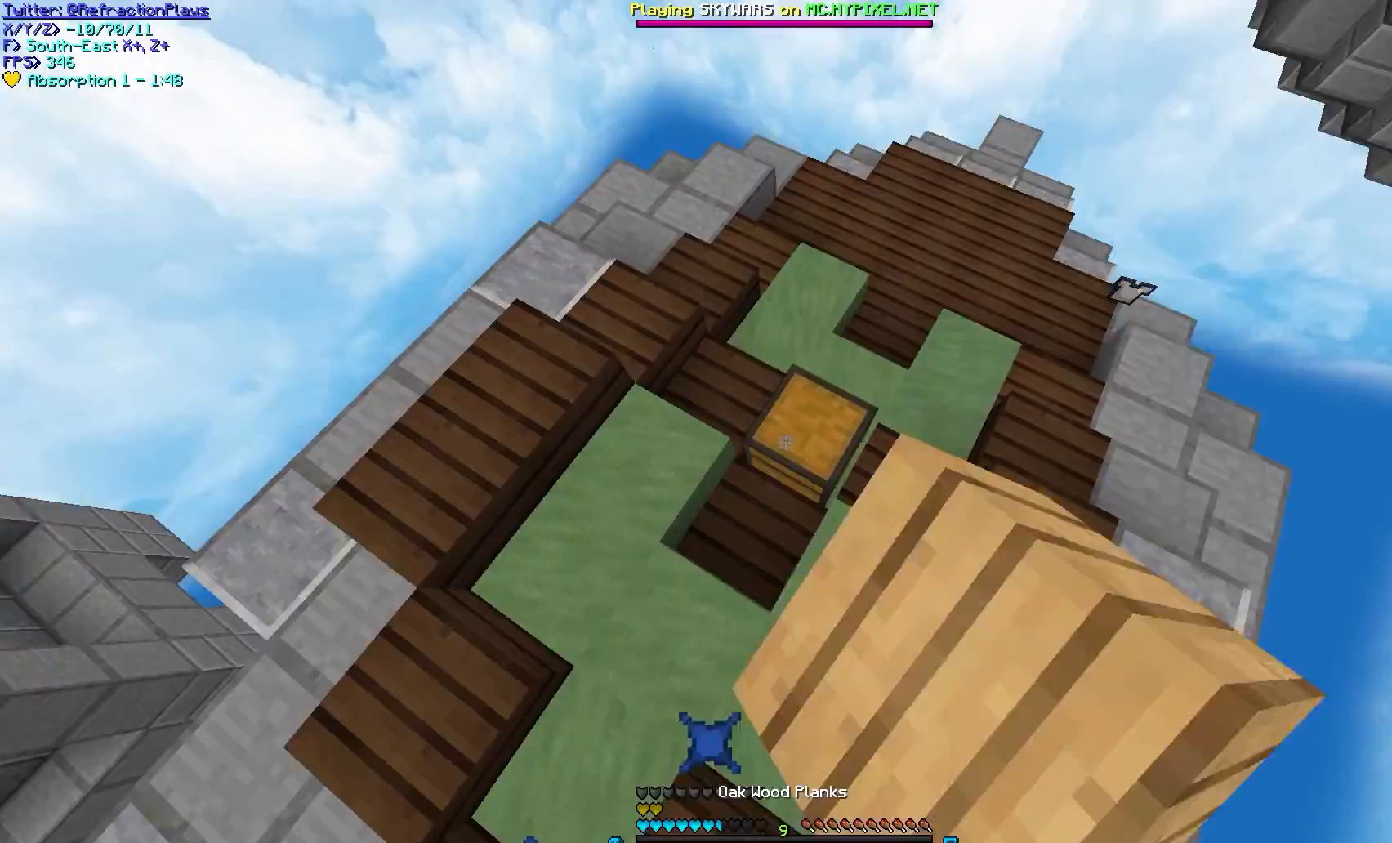
{"keys": ["w"], "mouse": []}
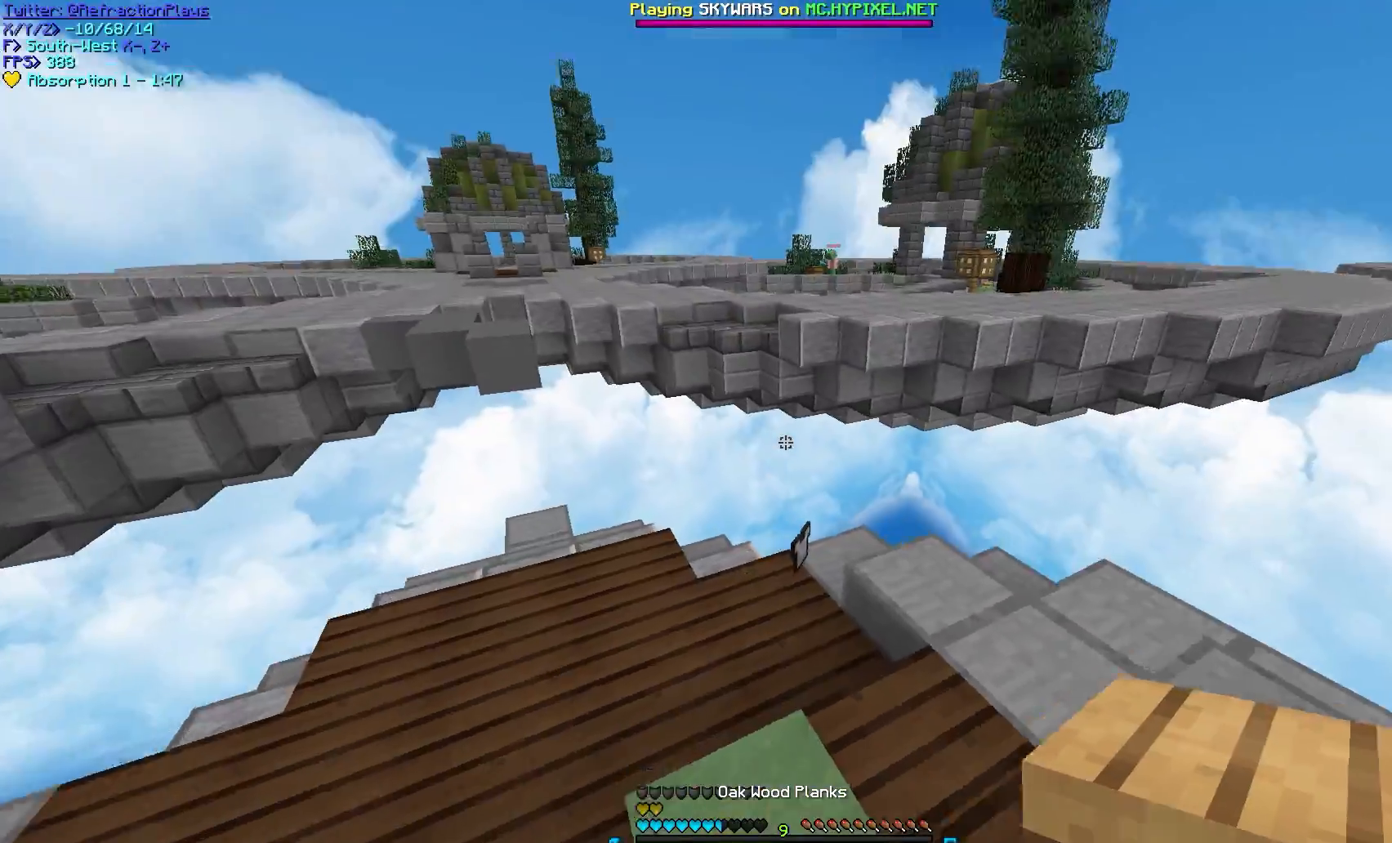
{"keys": [], "mouse": [], "events": [[233, "a", "down"], [333, "d", "down"], [383, "a", "up"], [400, "w", "up"], [500, "d", "up"]]}
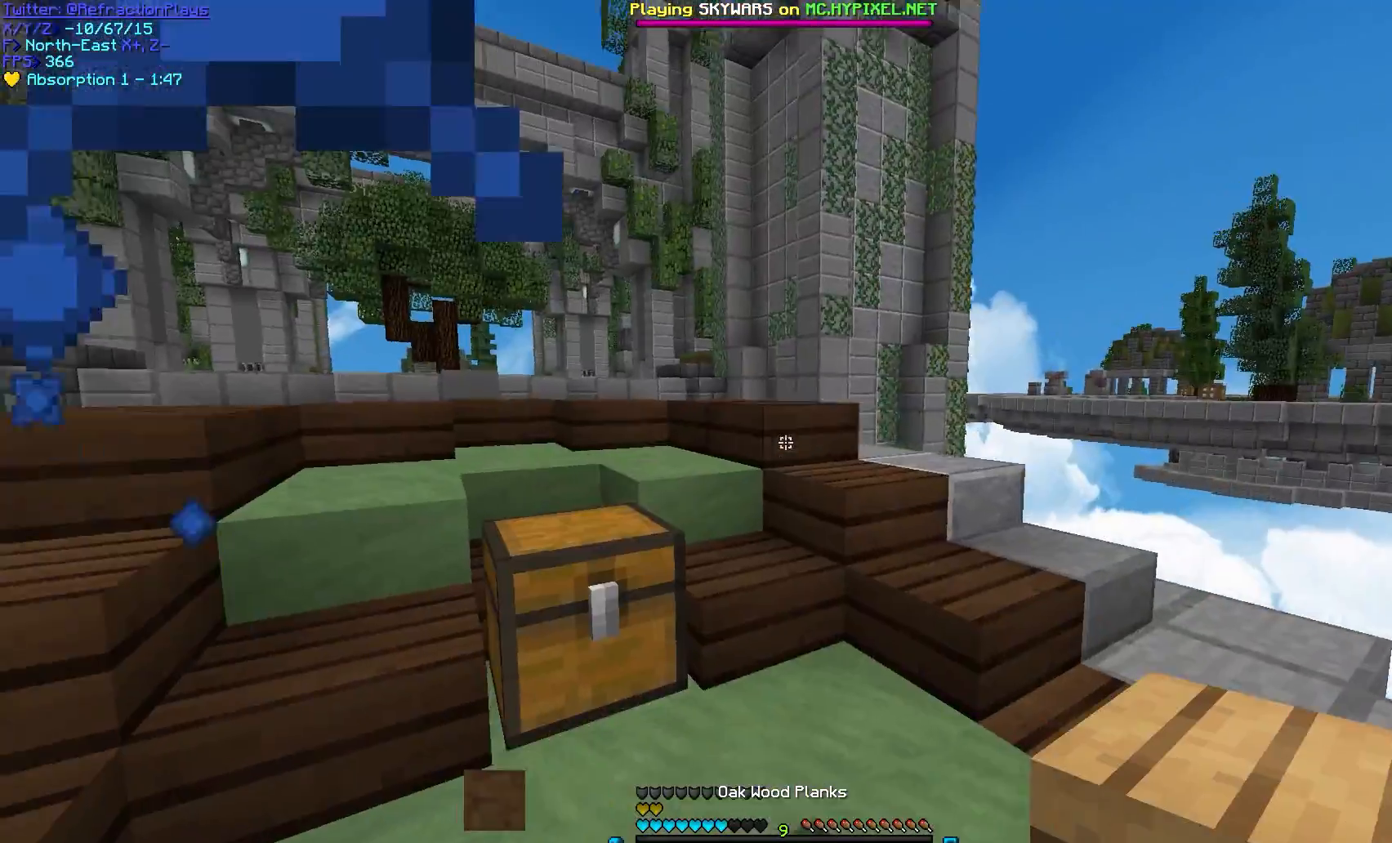
{"keys": [], "mouse": [], "events": []}
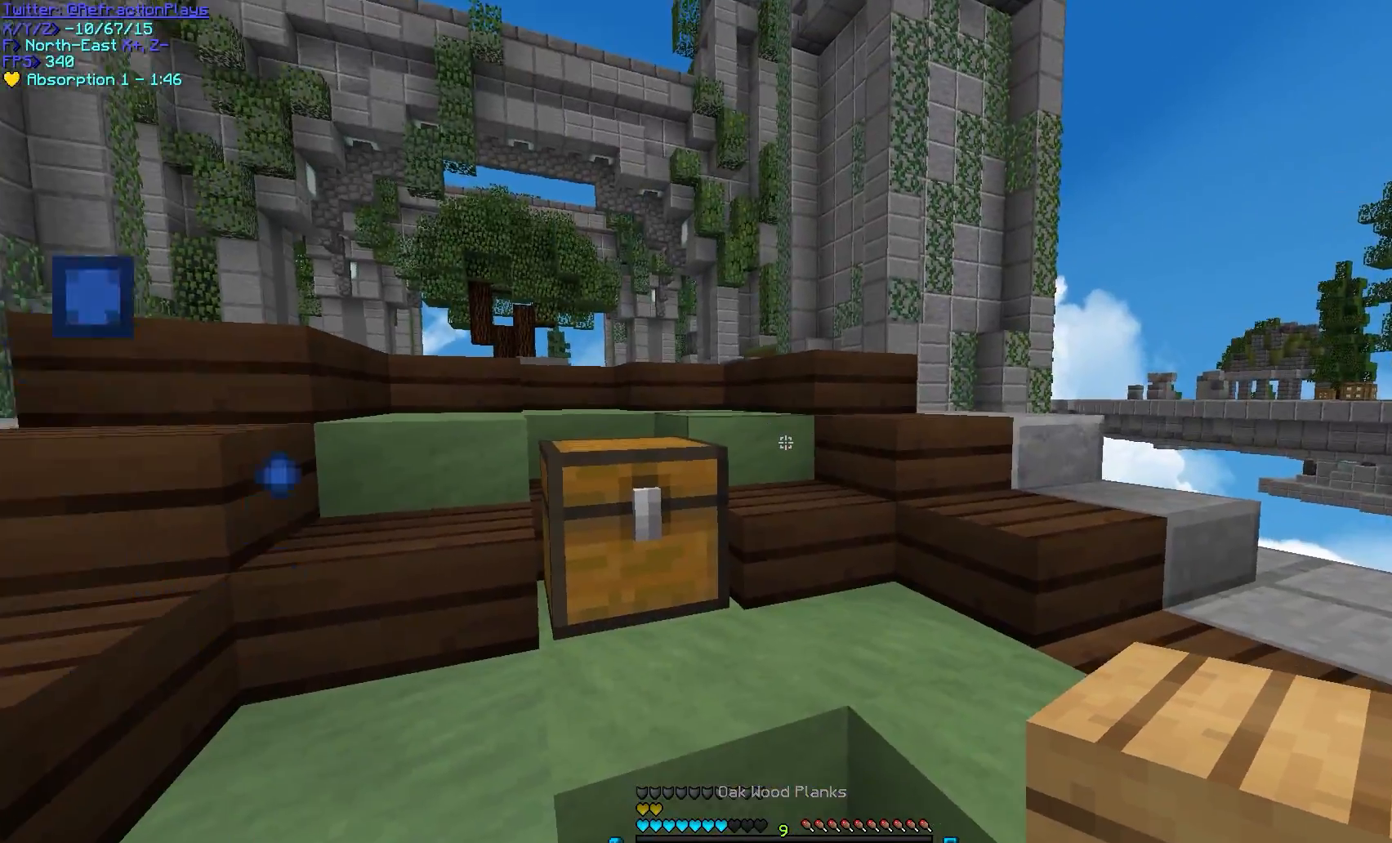
{"keys": ["w"], "mouse": [], "events": [[467, "w", "down"]]}
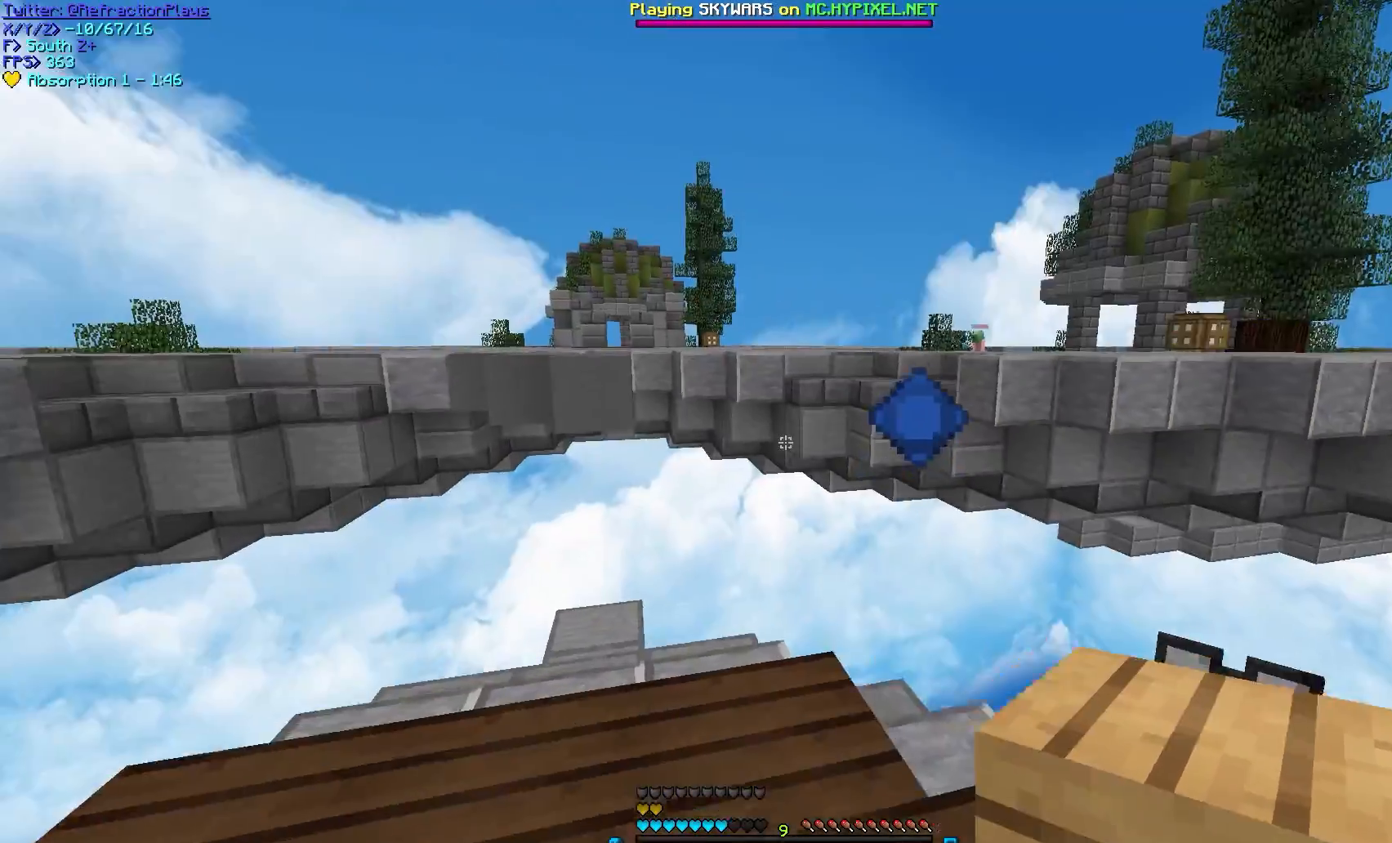
{"keys": ["d", "w"], "mouse": ["right"], "events": [[317, "d", "down"], [483, "mouse_right", "down"]]}
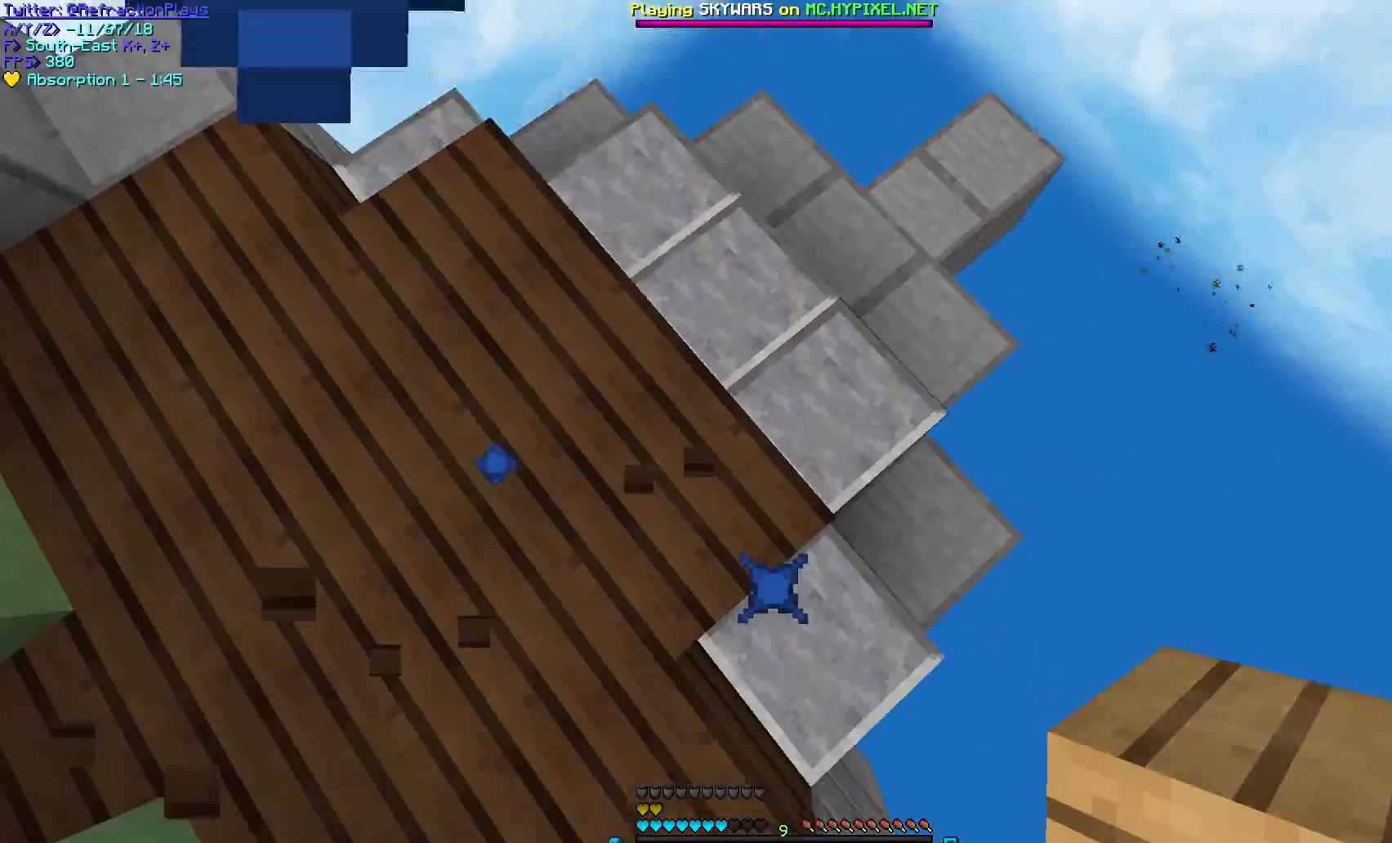
{"keys": ["d", "s"], "mouse": ["right"], "events": [[33, "w", "up"], [117, "mouse_right", "up"], [150, "mouse_right", "down"], [483, "s", "down"]]}
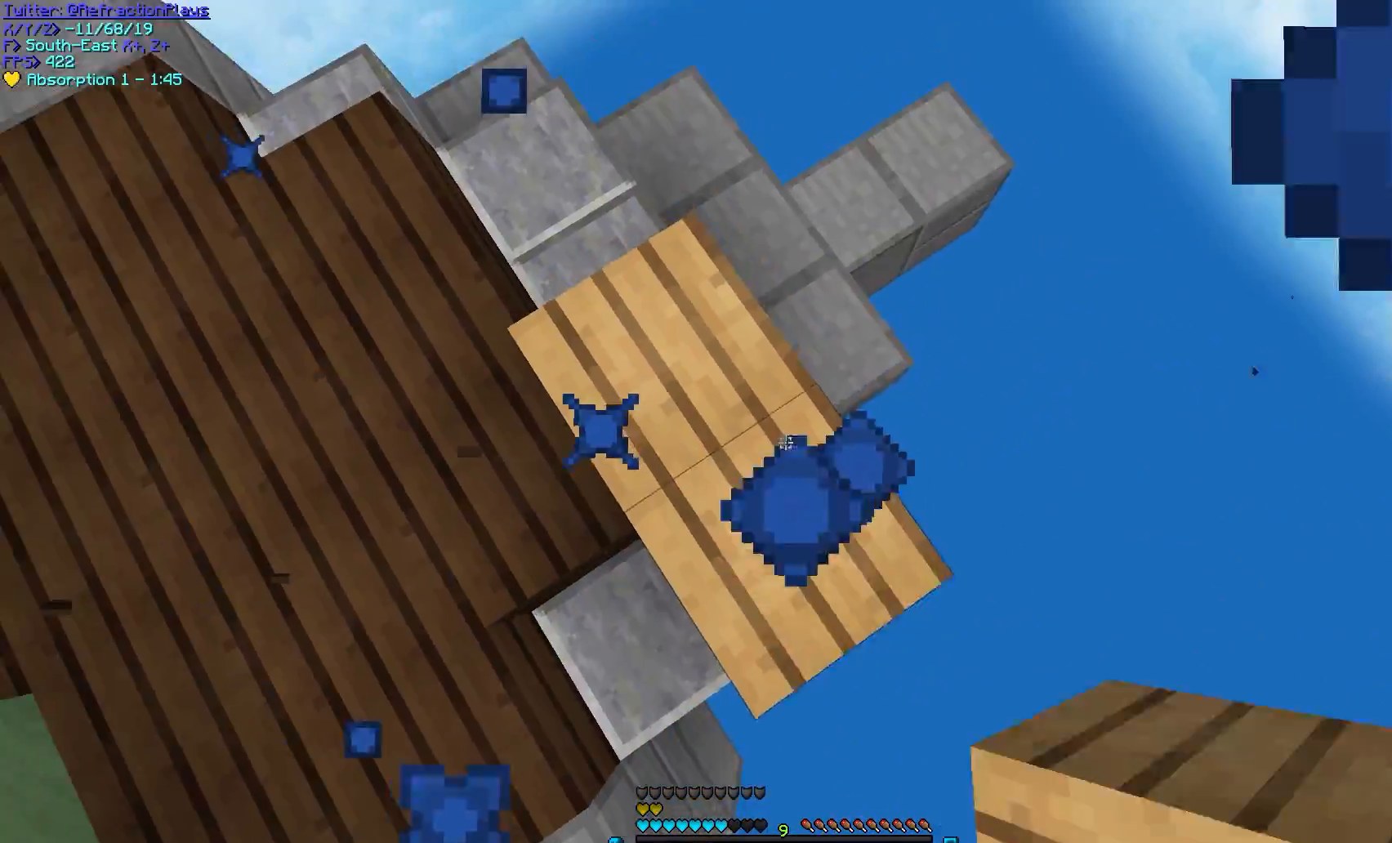
{"keys": ["a", "d", "s"], "mouse": [], "events": [[33, "a", "down"], [250, "mouse_right", "up"], [350, "mouse_right", "down"], [467, "mouse_right", "up"]]}
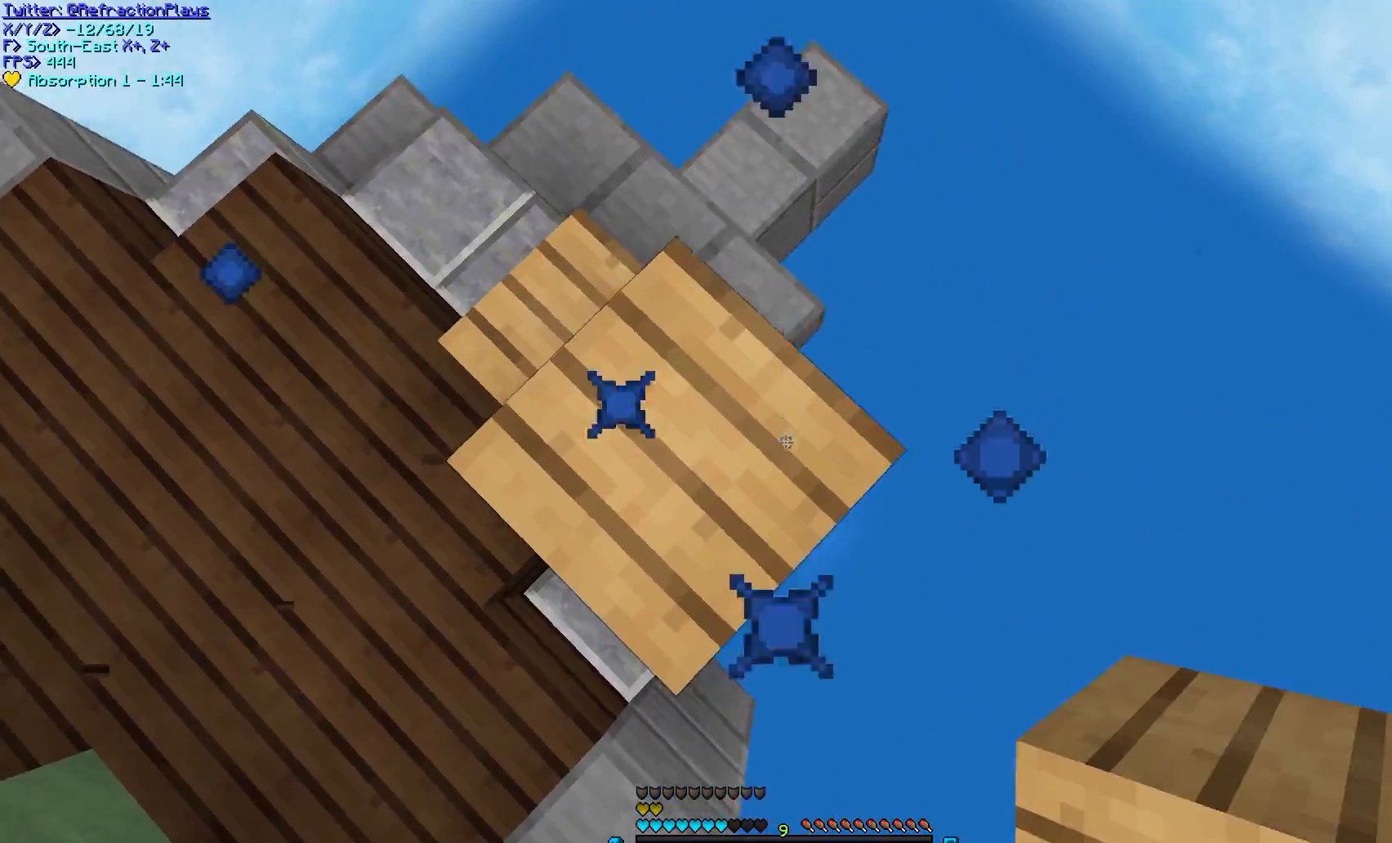
{"keys": ["d", "s"], "mouse": ["right"], "events": [[50, "mouse_right", "down"], [233, "a", "up"]]}
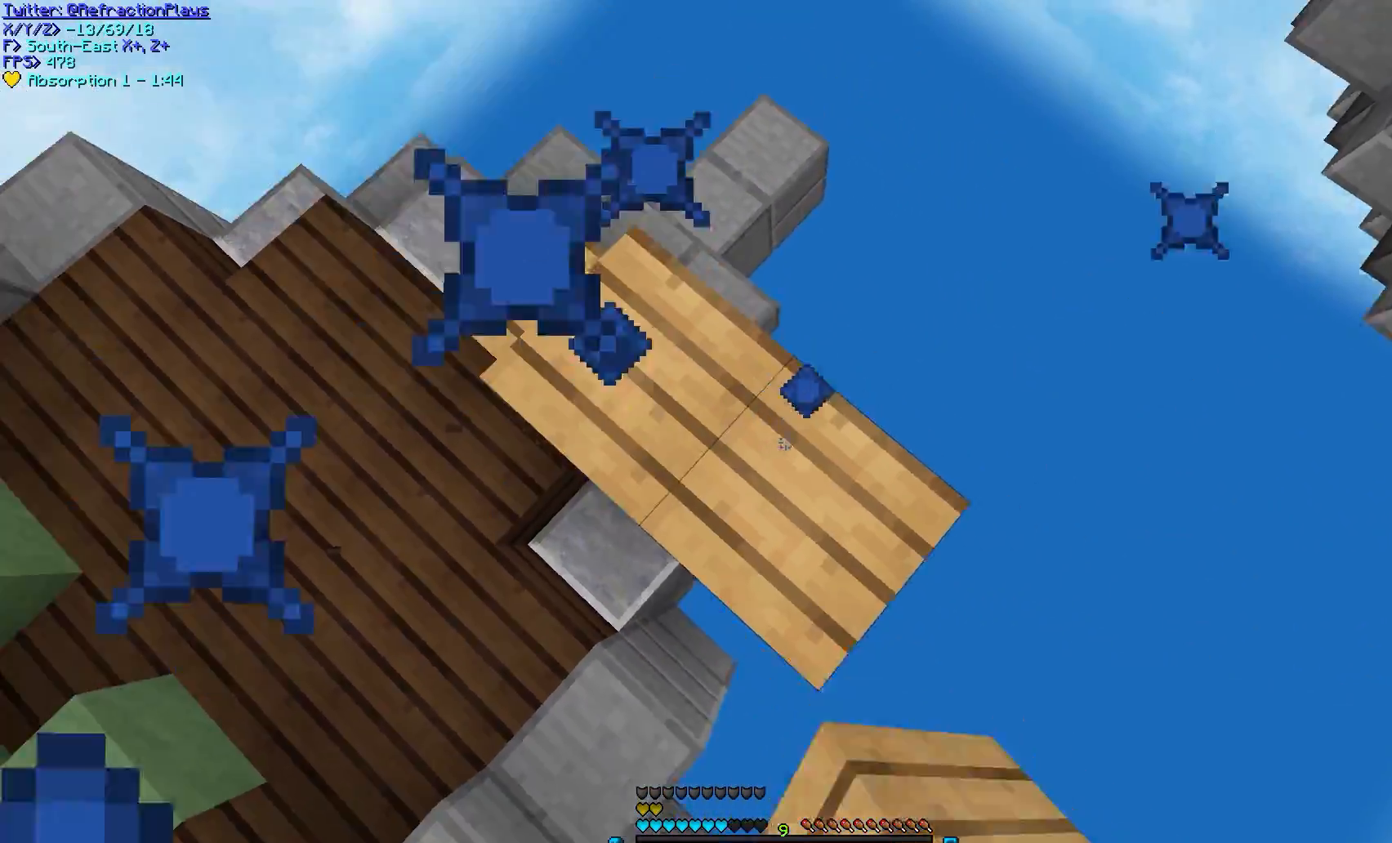
{"keys": ["d", "s"], "mouse": [], "events": [[317, "mouse_right", "up"]]}
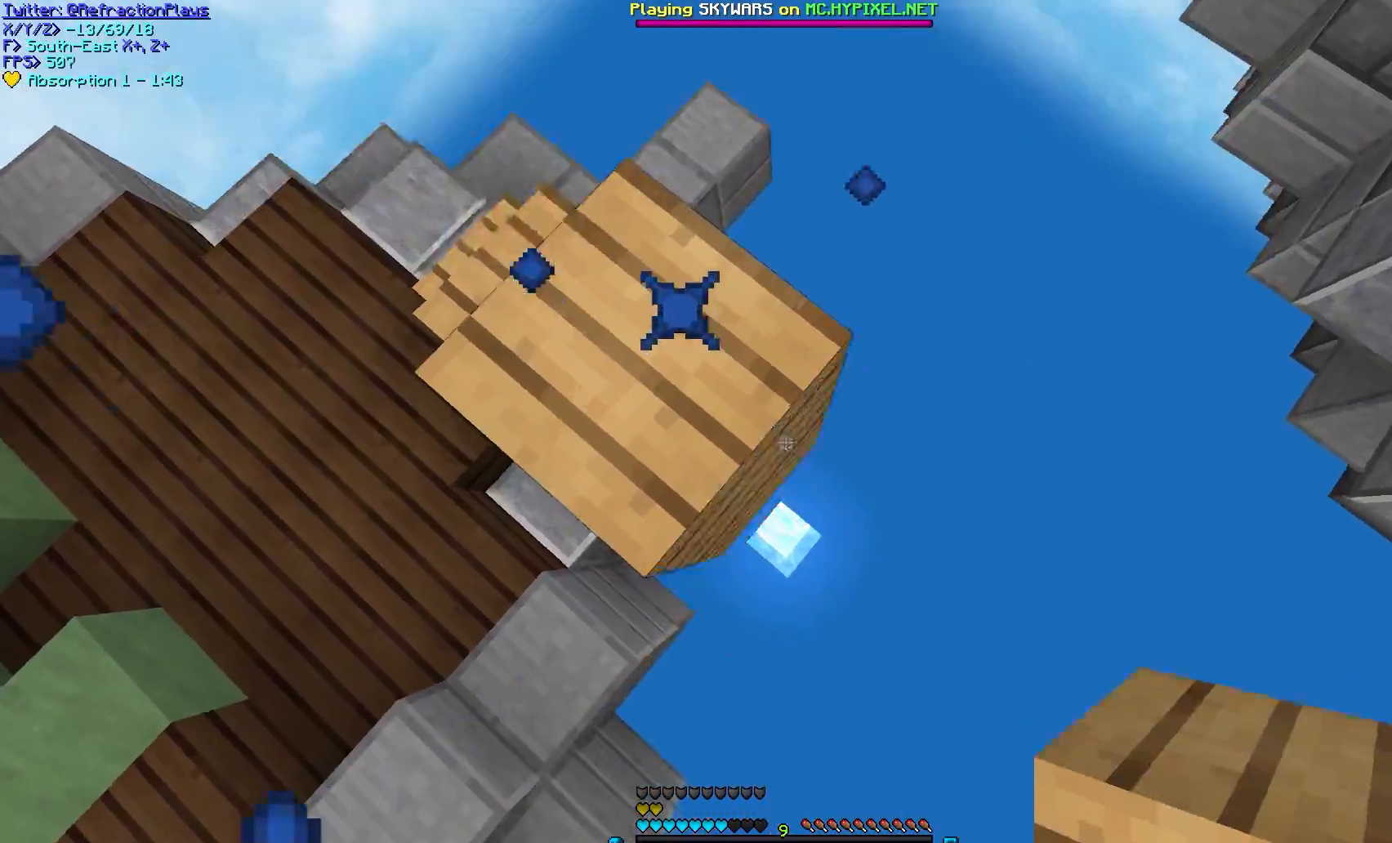
{"keys": ["d", "s"], "mouse": [], "events": [[17, "mouse_right", "down"], [233, "mouse_right", "up"], [367, "mouse_right", "down"], [500, "mouse_right", "up"]]}